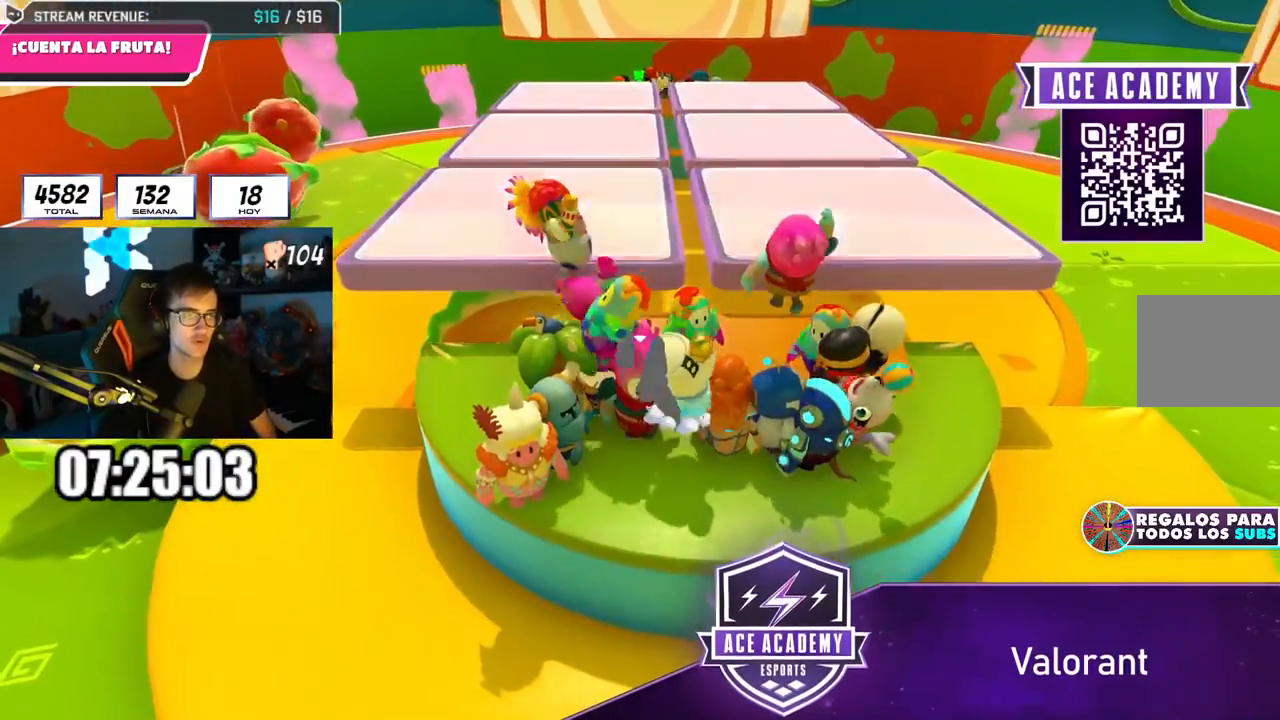
Gameplay with a controller (PlayStation layout); each line is a JSON object with the inputs held at the frame after it. "events" lists button and stick changes between this image and that frame as [ms after this image, input, new state], when the widget could be followed in between.
{"buttons": [], "left_stick": "center", "right_stick": "center", "events": [[83, "right_stick", "down-right"], [167, "right_stick", "down"], [250, "left_stick", "down"], [284, "right_stick", "center"], [450, "left_stick", "center"]]}
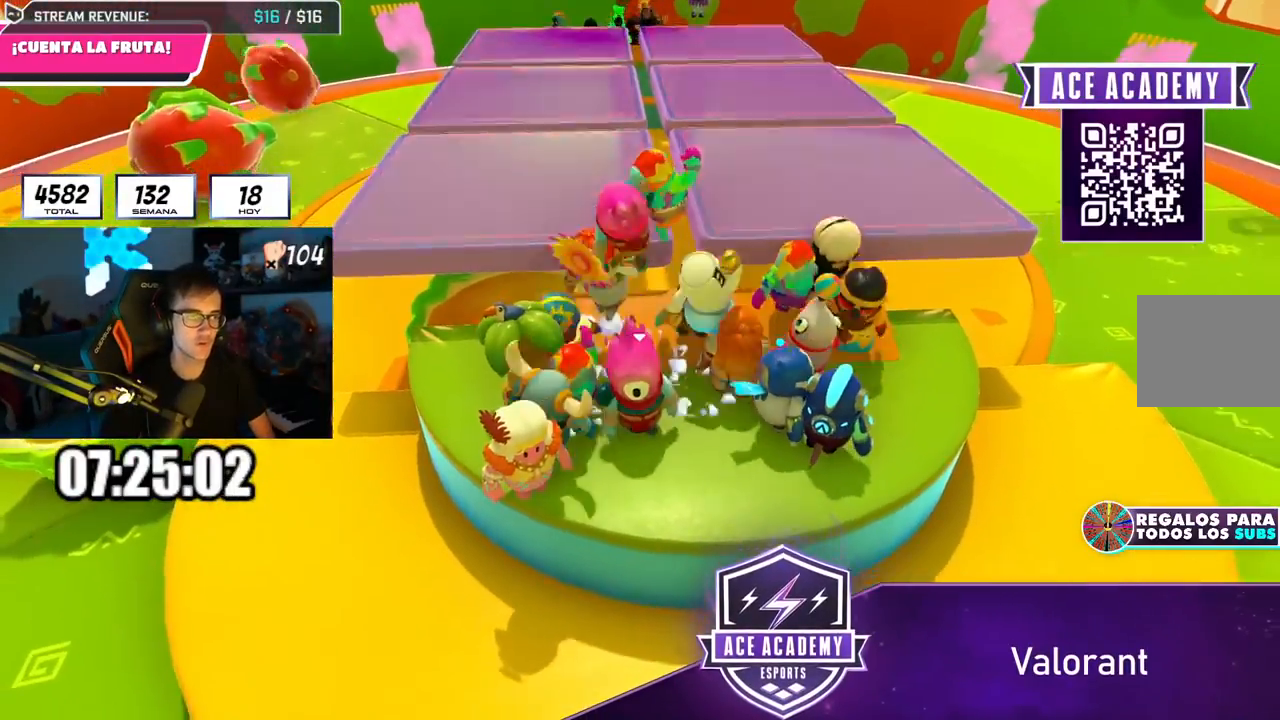
{"buttons": [], "left_stick": "right", "right_stick": "center", "events": [[101, "left_stick", "right"], [101, "right_stick", "down"], [201, "right_stick", "center"], [284, "left_stick", "left"], [451, "left_stick", "right"]]}
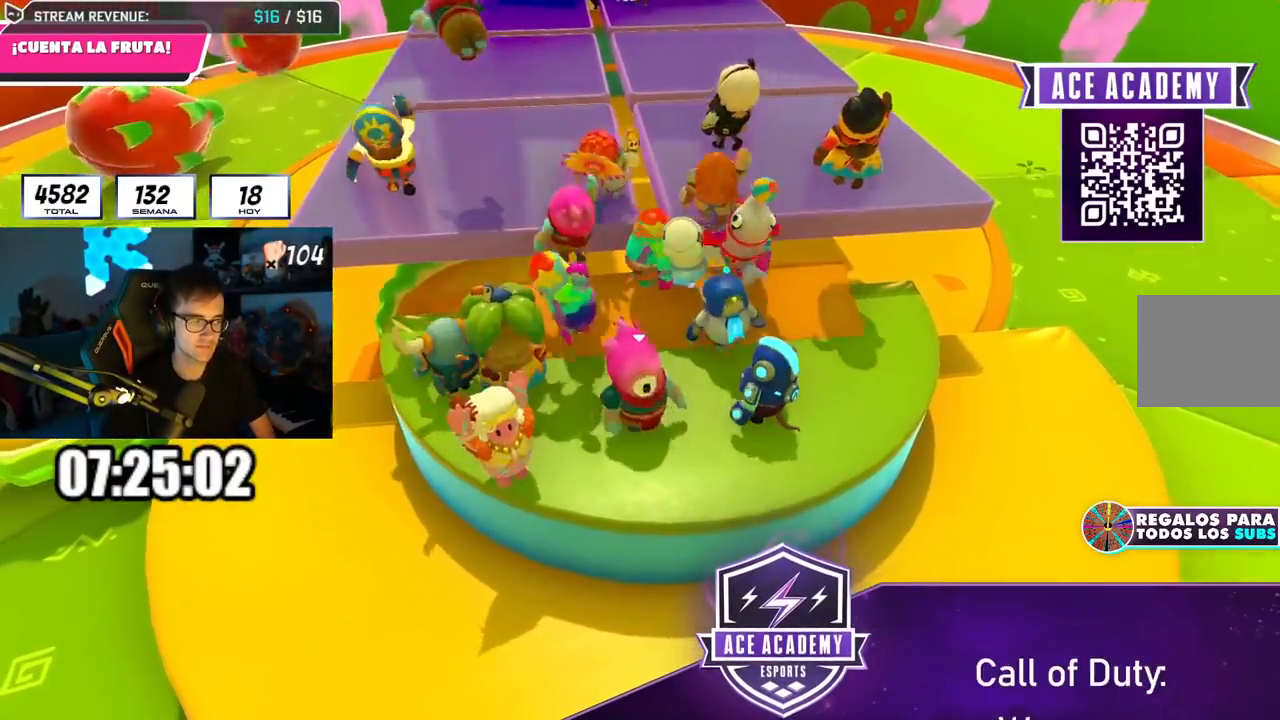
{"buttons": [], "left_stick": "right", "right_stick": "center", "events": [[117, "right_stick", "right"], [133, "left_stick", "center"], [167, "right_stick", "up-right"], [284, "CROSS", "down"], [350, "left_stick", "right"], [417, "CROSS", "up"], [417, "right_stick", "center"]]}
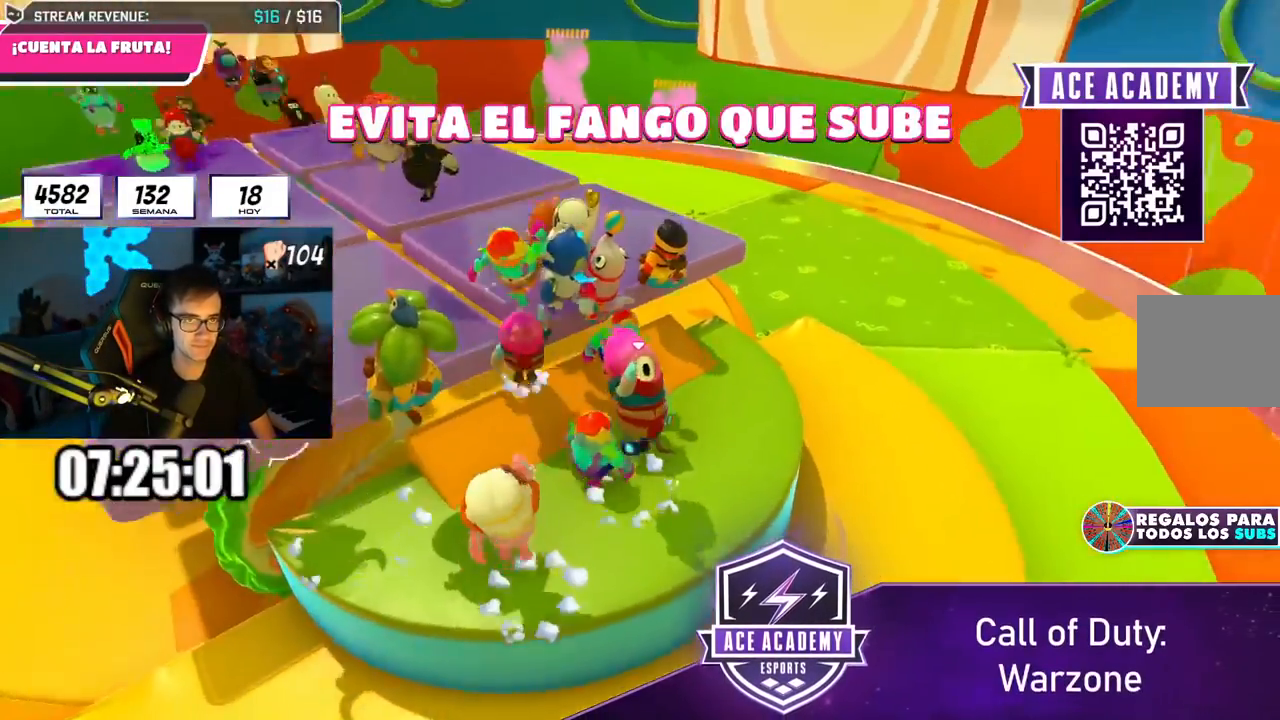
{"buttons": [], "left_stick": "right", "right_stick": "left", "events": [[17, "left_stick", "center"], [67, "left_stick", "left"], [217, "right_stick", "left"], [251, "left_stick", "right"], [301, "right_stick", "center"], [401, "right_stick", "left"]]}
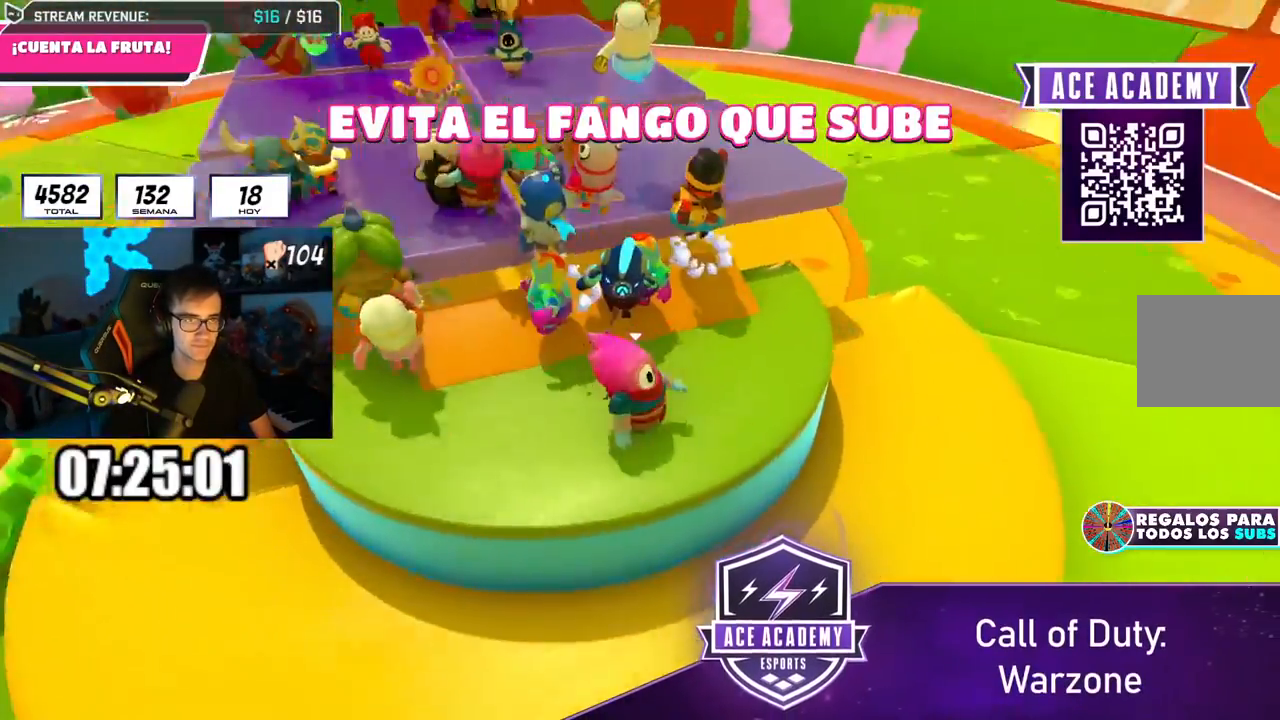
{"buttons": [], "left_stick": "up", "right_stick": "center", "events": [[17, "left_stick", "up-right"], [83, "right_stick", "center"], [184, "right_stick", "left"], [417, "left_stick", "up"], [434, "right_stick", "center"]]}
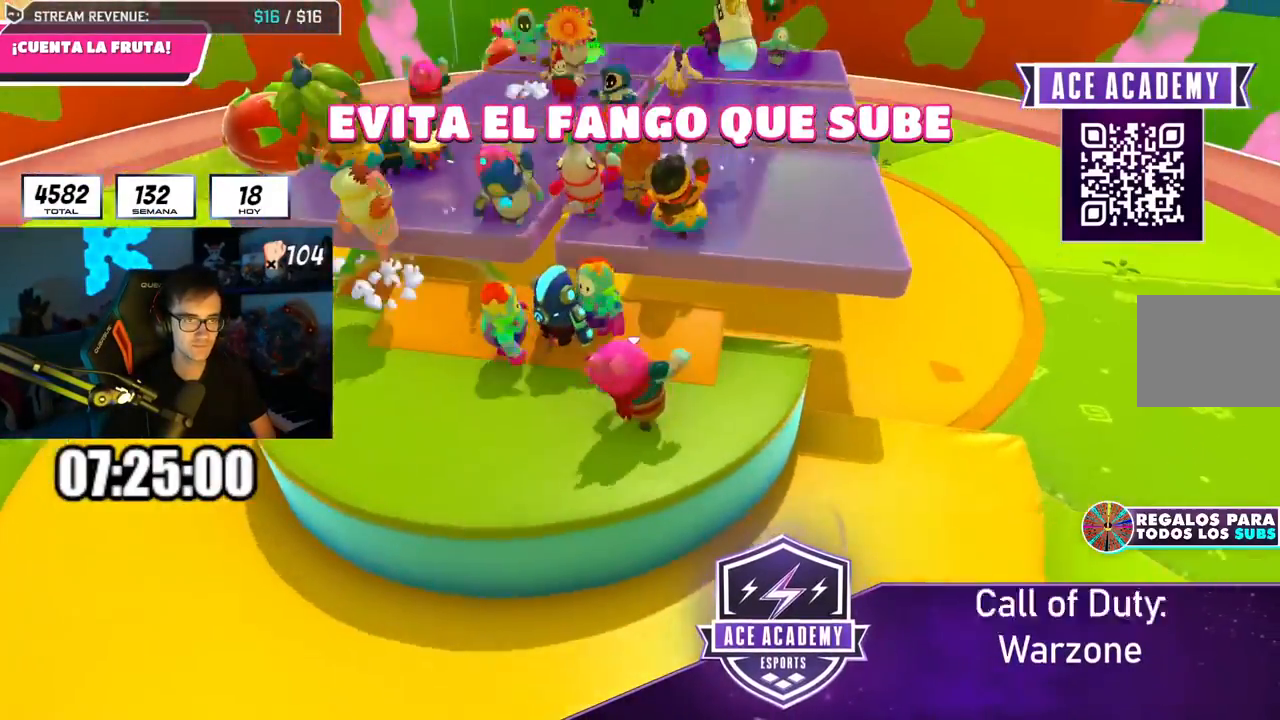
{"buttons": [], "left_stick": "up", "right_stick": "left", "events": [[17, "CROSS", "down"], [151, "CROSS", "up"], [267, "SQUARE", "down"], [351, "SQUARE", "up"], [401, "right_stick", "left"]]}
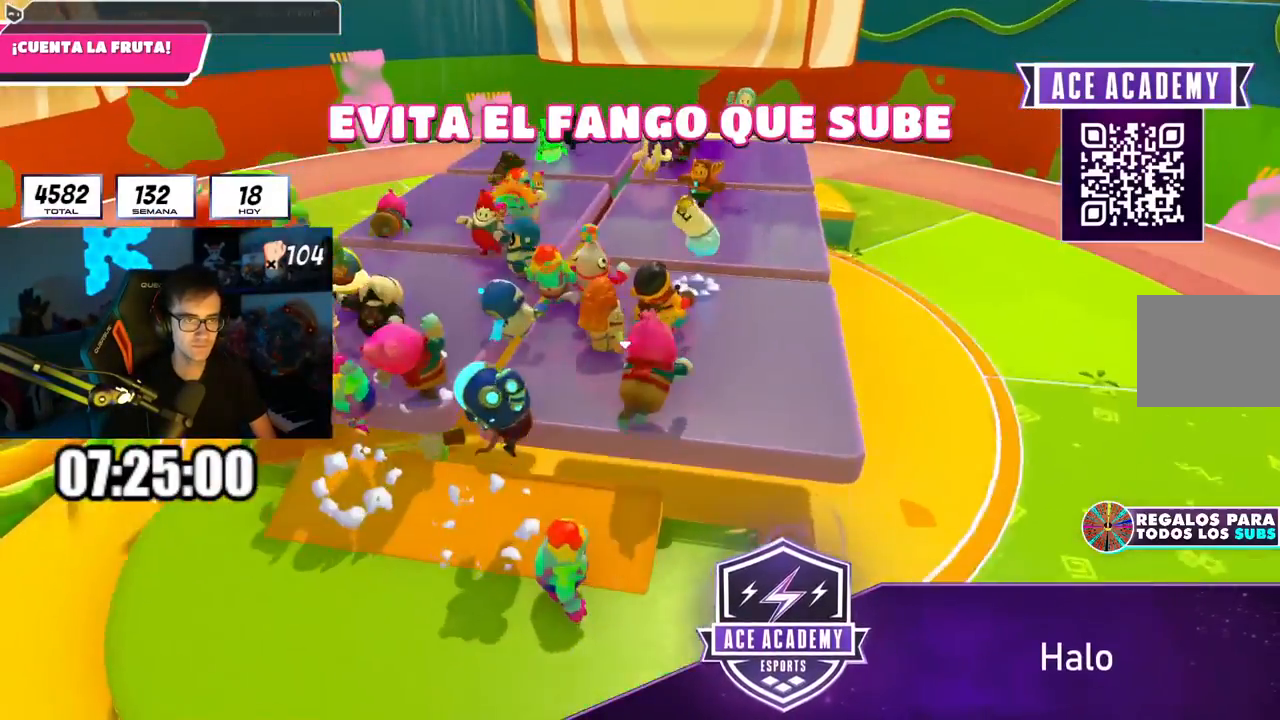
{"buttons": [], "left_stick": "up-right", "right_stick": "center", "events": [[183, "left_stick", "up-right"], [267, "right_stick", "center"], [367, "CROSS", "down"], [500, "CROSS", "up"]]}
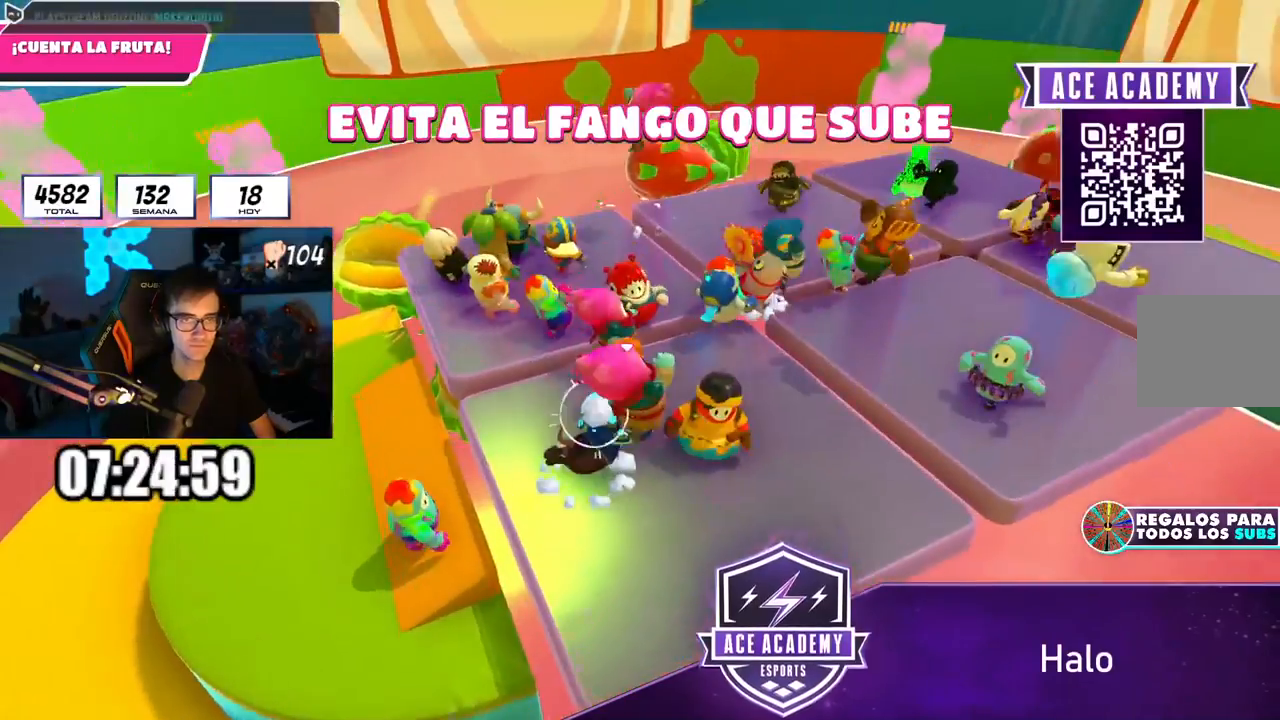
{"buttons": [], "left_stick": "up-left", "right_stick": "center", "events": [[234, "left_stick", "center"], [284, "left_stick", "left"], [368, "left_stick", "up-left"]]}
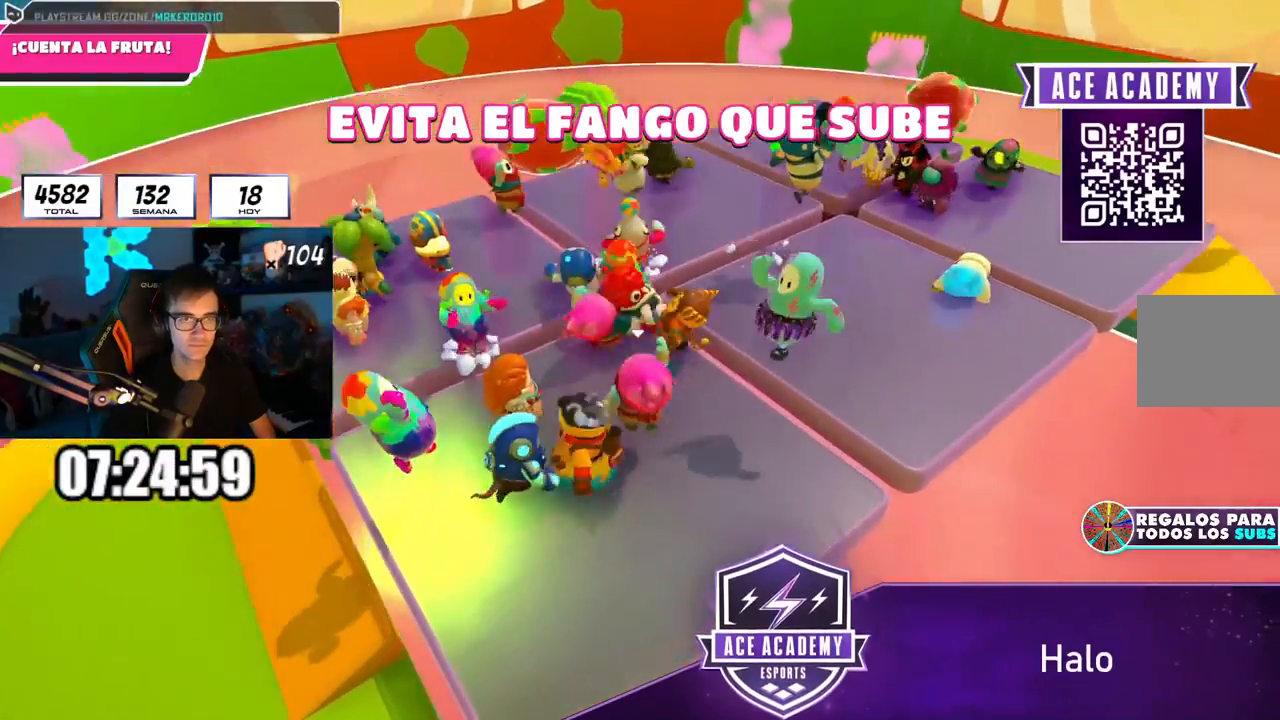
{"buttons": [], "left_stick": "down-right", "right_stick": "center", "events": [[17, "CROSS", "down"], [83, "CROSS", "up"], [133, "CROSS", "down"], [150, "left_stick", "left"], [284, "CROSS", "up"], [400, "left_stick", "down-right"]]}
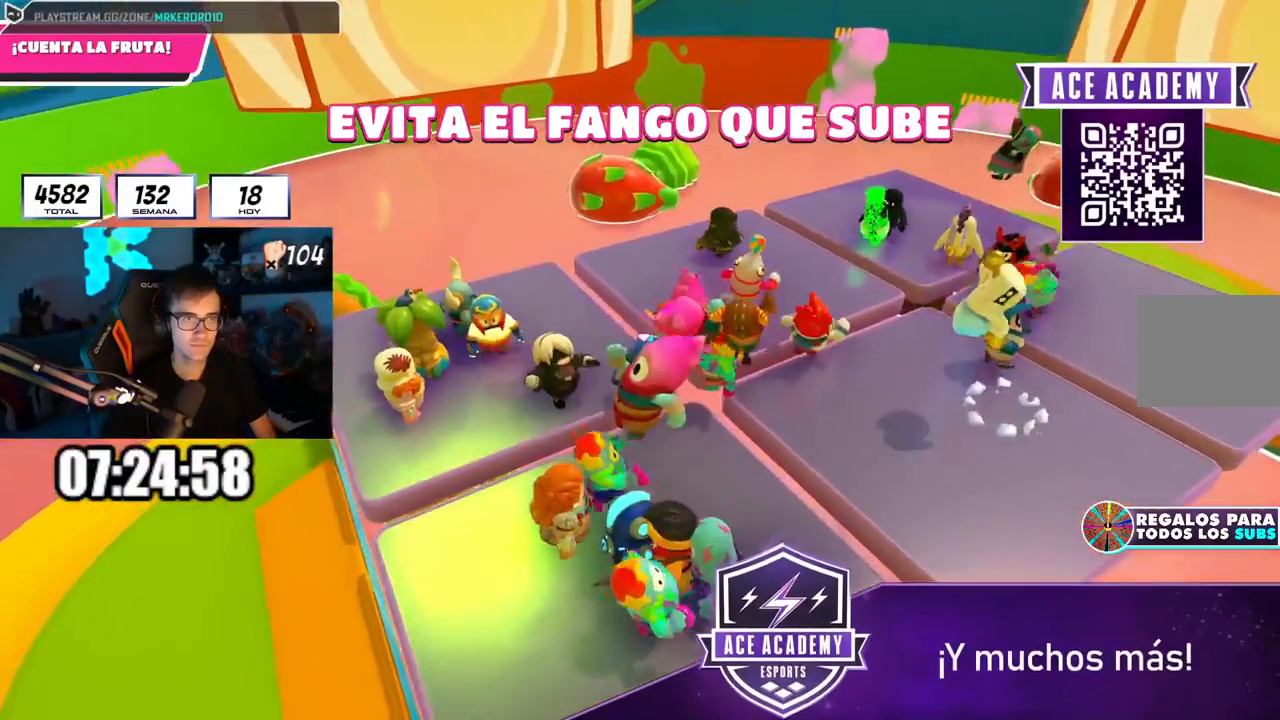
{"buttons": ["CROSS"], "left_stick": "up", "right_stick": "center", "events": [[17, "right_stick", "right"], [167, "left_stick", "left"], [267, "right_stick", "center"], [317, "left_stick", "up-left"], [384, "CROSS", "down"], [434, "left_stick", "up"]]}
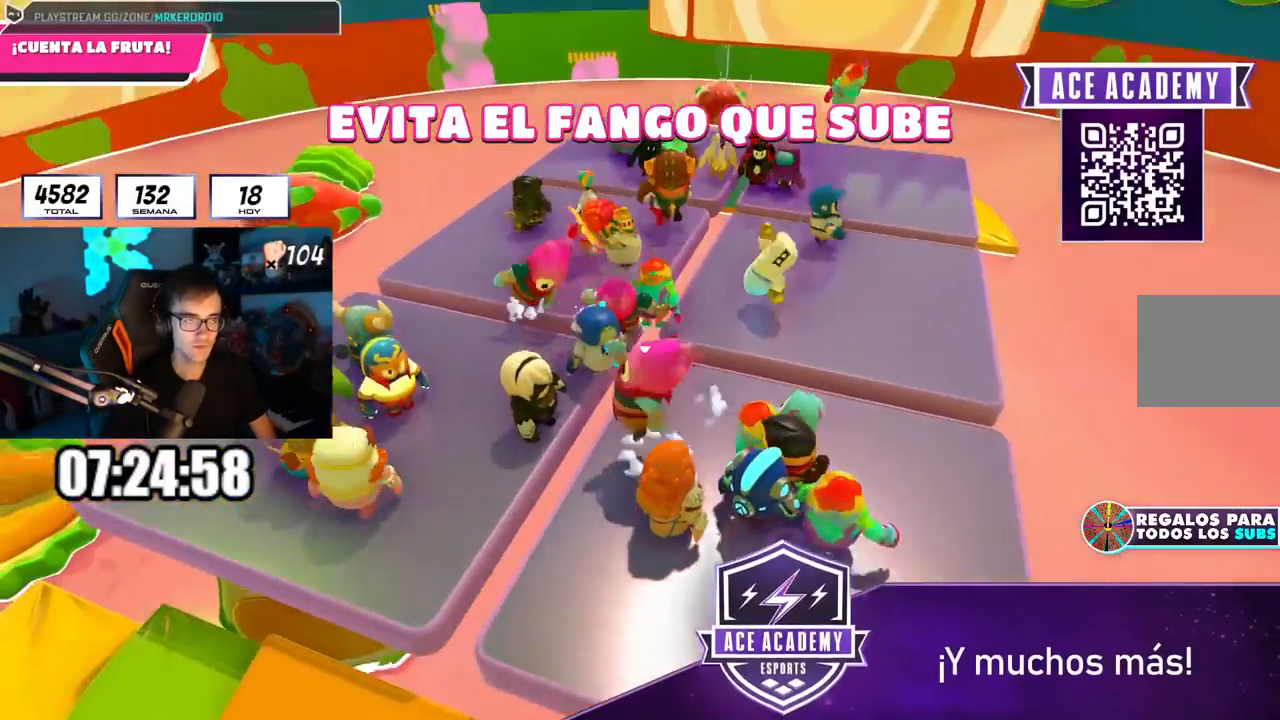
{"buttons": ["CROSS"], "left_stick": "center", "right_stick": "center", "events": [[17, "CROSS", "up"], [67, "left_stick", "right"], [200, "left_stick", "down-right"], [284, "right_stick", "up-right"], [400, "left_stick", "center"], [484, "CROSS", "down"], [484, "right_stick", "center"]]}
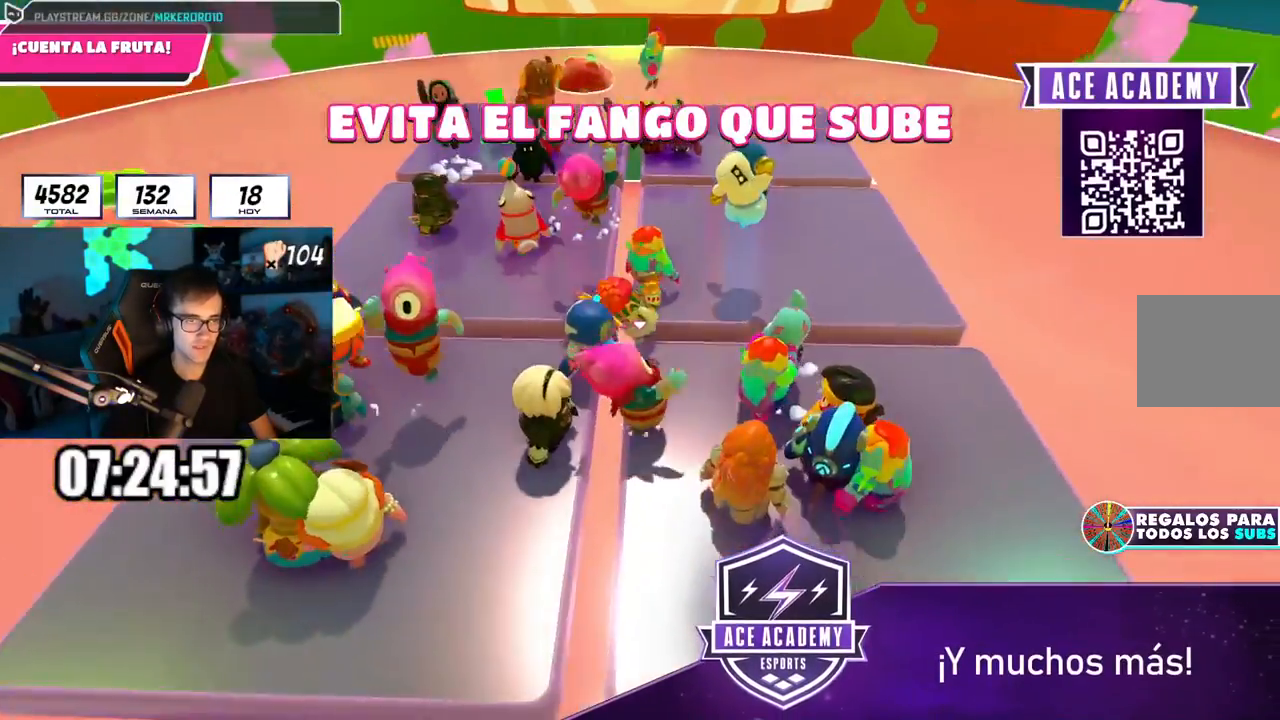
{"buttons": [], "left_stick": "center", "right_stick": "up", "events": [[134, "CROSS", "up"], [134, "left_stick", "down-right"], [234, "right_stick", "up"], [267, "left_stick", "left"], [434, "left_stick", "center"]]}
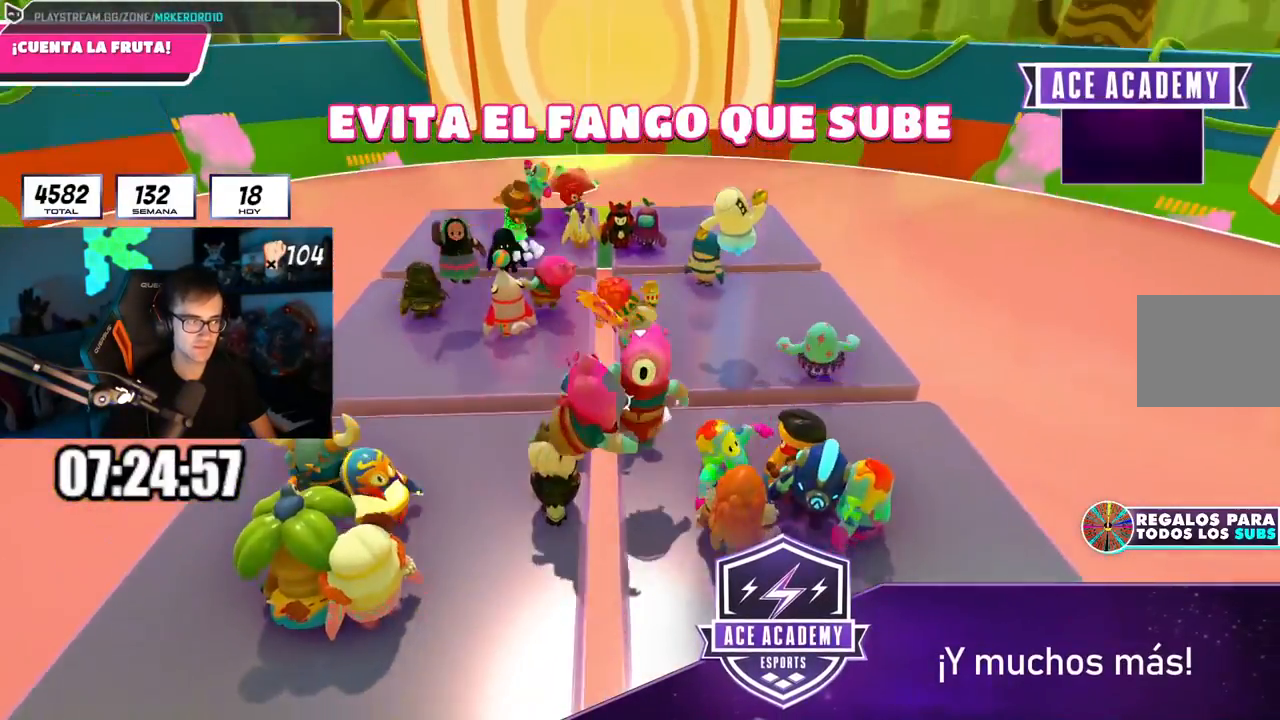
{"buttons": [], "left_stick": "right", "right_stick": "up", "events": [[133, "left_stick", "up-right"], [133, "right_stick", "center"], [200, "CROSS", "down"], [284, "CROSS", "up"], [300, "left_stick", "left"], [434, "left_stick", "center"], [484, "left_stick", "right"], [484, "right_stick", "up"]]}
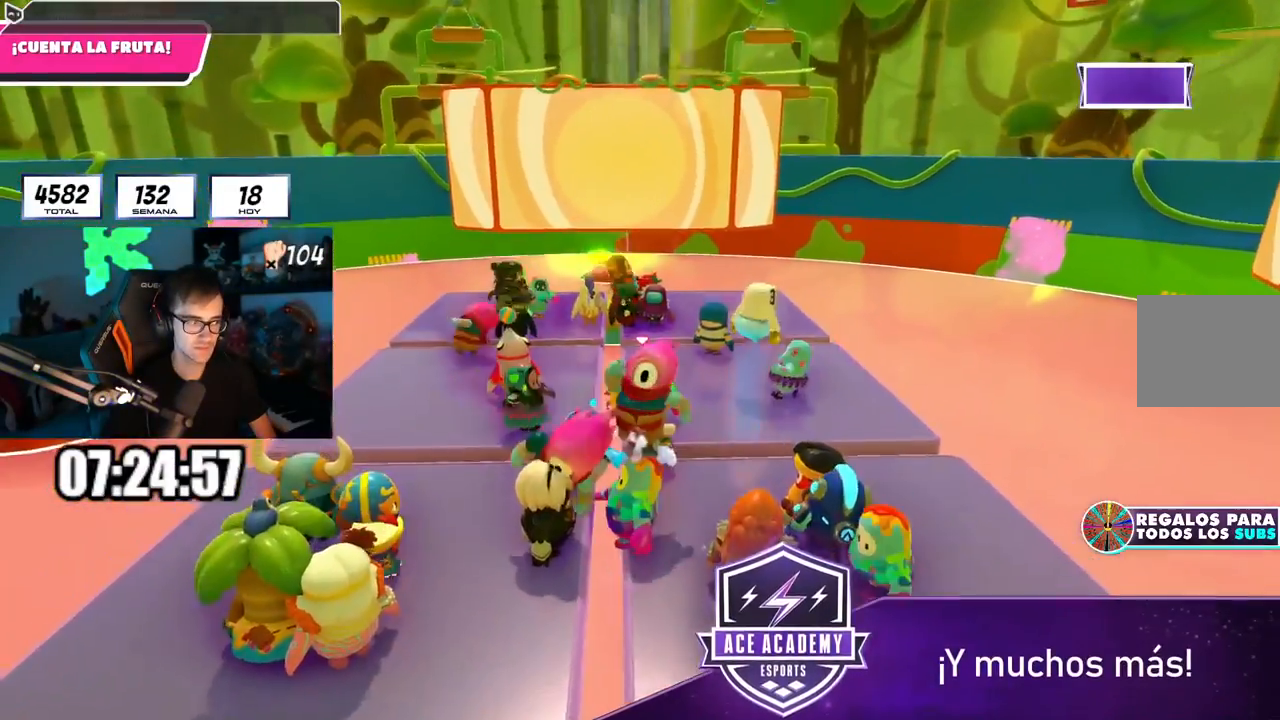
{"buttons": [], "left_stick": "right", "right_stick": "center", "events": [[167, "right_stick", "center"], [234, "left_stick", "down-left"], [284, "CROSS", "down"], [317, "left_stick", "center"], [434, "left_stick", "right"], [468, "CROSS", "up"]]}
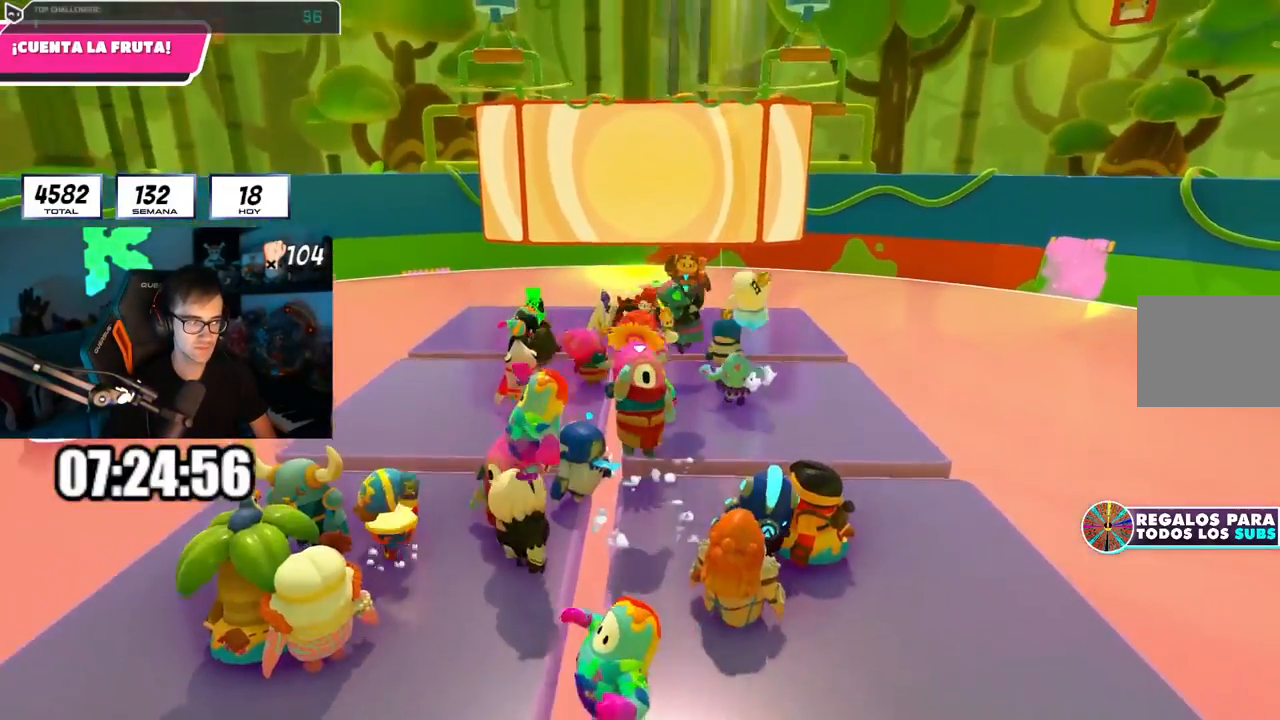
{"buttons": [], "left_stick": "right", "right_stick": "center", "events": [[100, "left_stick", "left"], [250, "left_stick", "center"], [334, "left_stick", "right"]]}
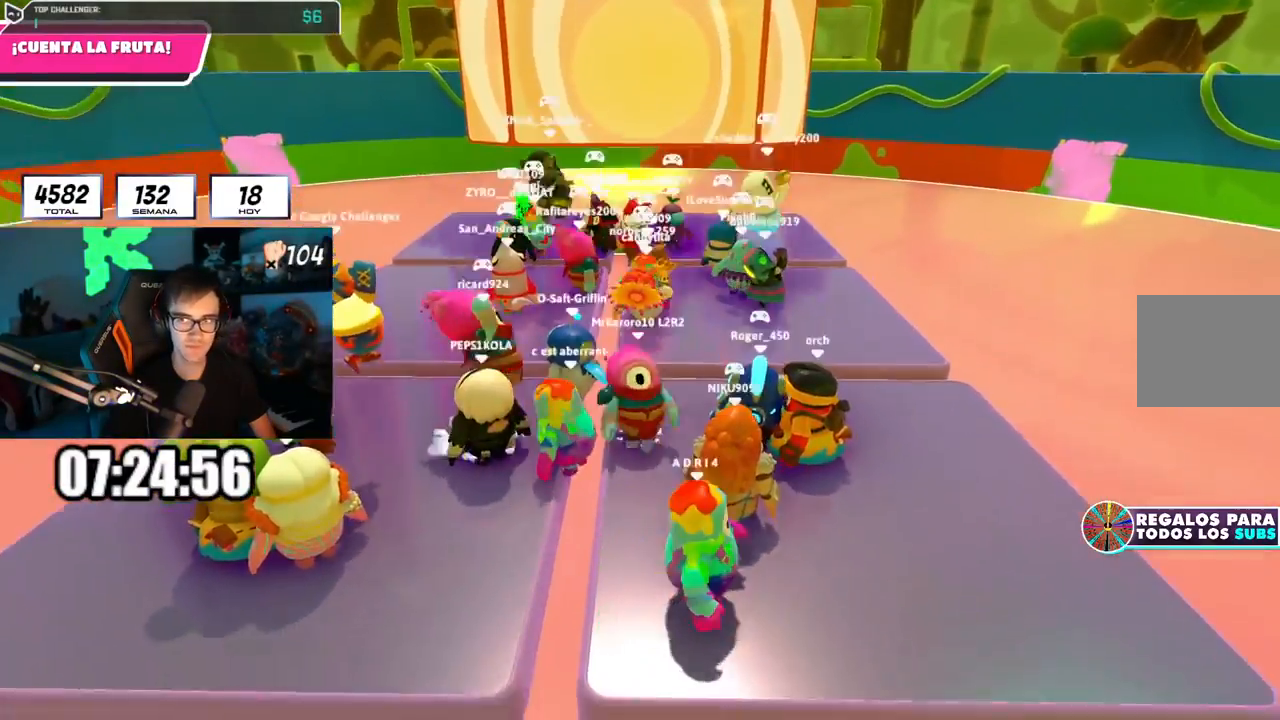
{"buttons": ["L2"], "left_stick": "right", "right_stick": "center", "events": [[34, "CROSS", "down"], [34, "L2", "down"], [34, "left_stick", "center"], [101, "left_stick", "left"], [184, "L2", "up"], [201, "CROSS", "up"], [267, "left_stick", "center"], [317, "left_stick", "right"], [334, "L2", "down"]]}
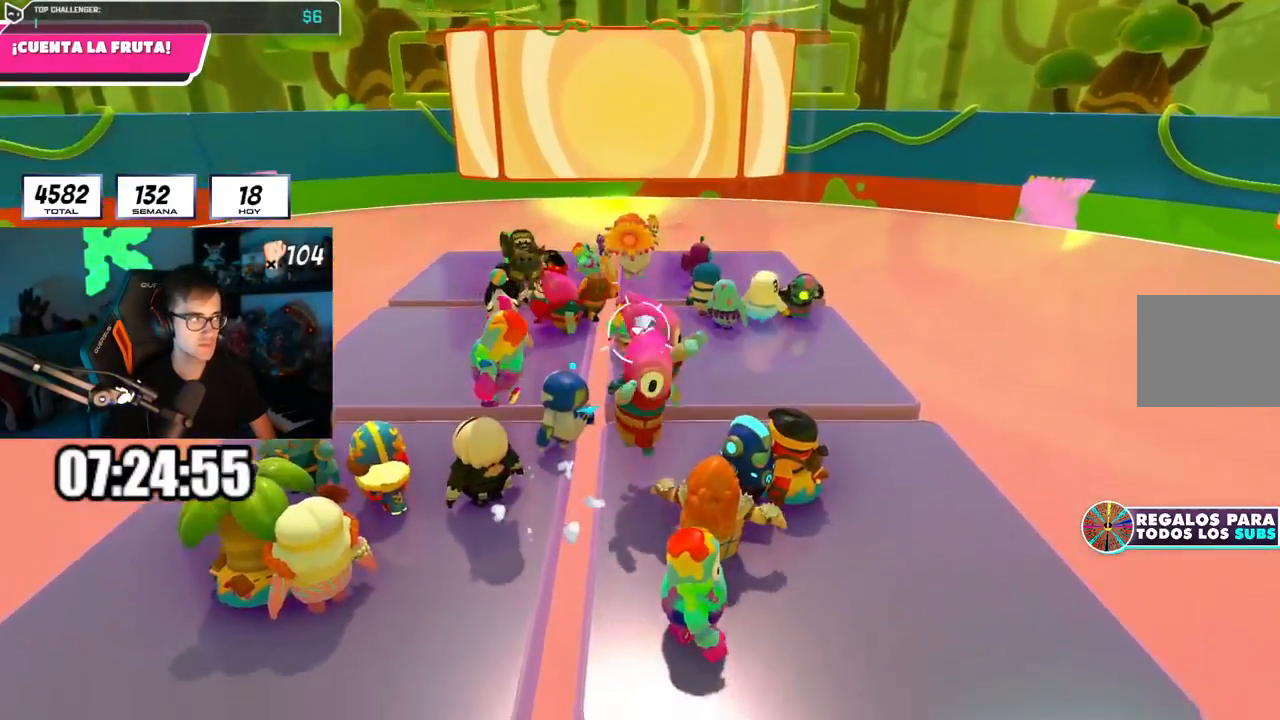
{"buttons": [], "left_stick": "right", "right_stick": "center", "events": [[50, "L2", "up"], [100, "left_stick", "center"], [184, "CROSS", "down"], [184, "left_stick", "left"], [317, "left_stick", "right"], [400, "CROSS", "up"]]}
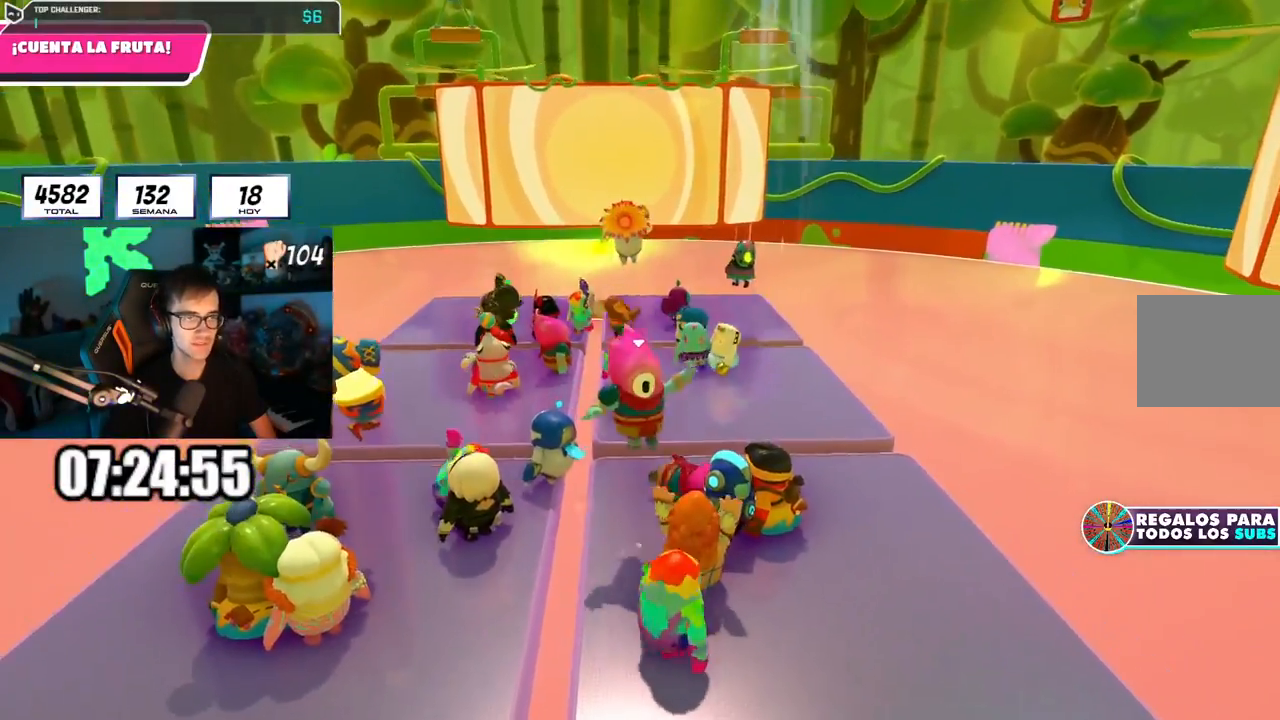
{"buttons": ["CROSS"], "left_stick": "center", "right_stick": "center", "events": [[101, "left_stick", "left"], [217, "left_stick", "center"], [267, "CROSS", "down"], [267, "left_stick", "up-right"], [434, "left_stick", "center"]]}
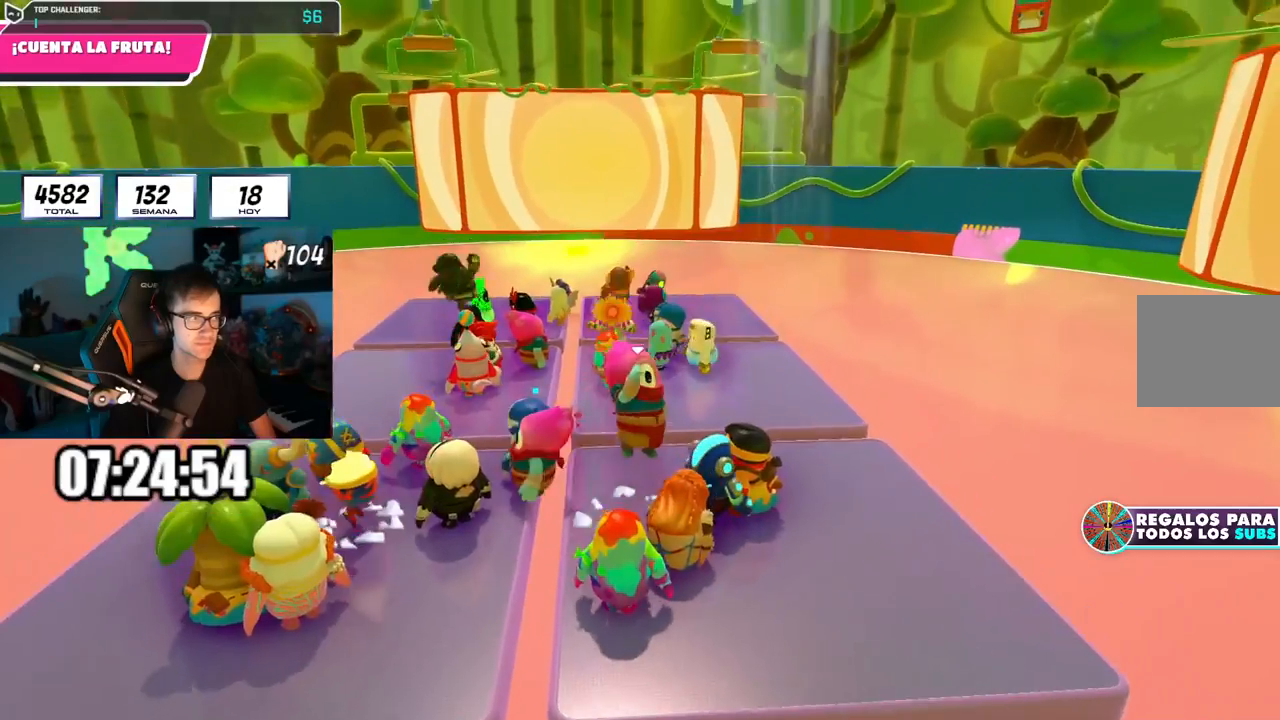
{"buttons": ["CROSS"], "left_stick": "right", "right_stick": "center", "events": [[17, "CROSS", "up"], [17, "left_stick", "up-left"], [417, "left_stick", "right"], [450, "CROSS", "down"]]}
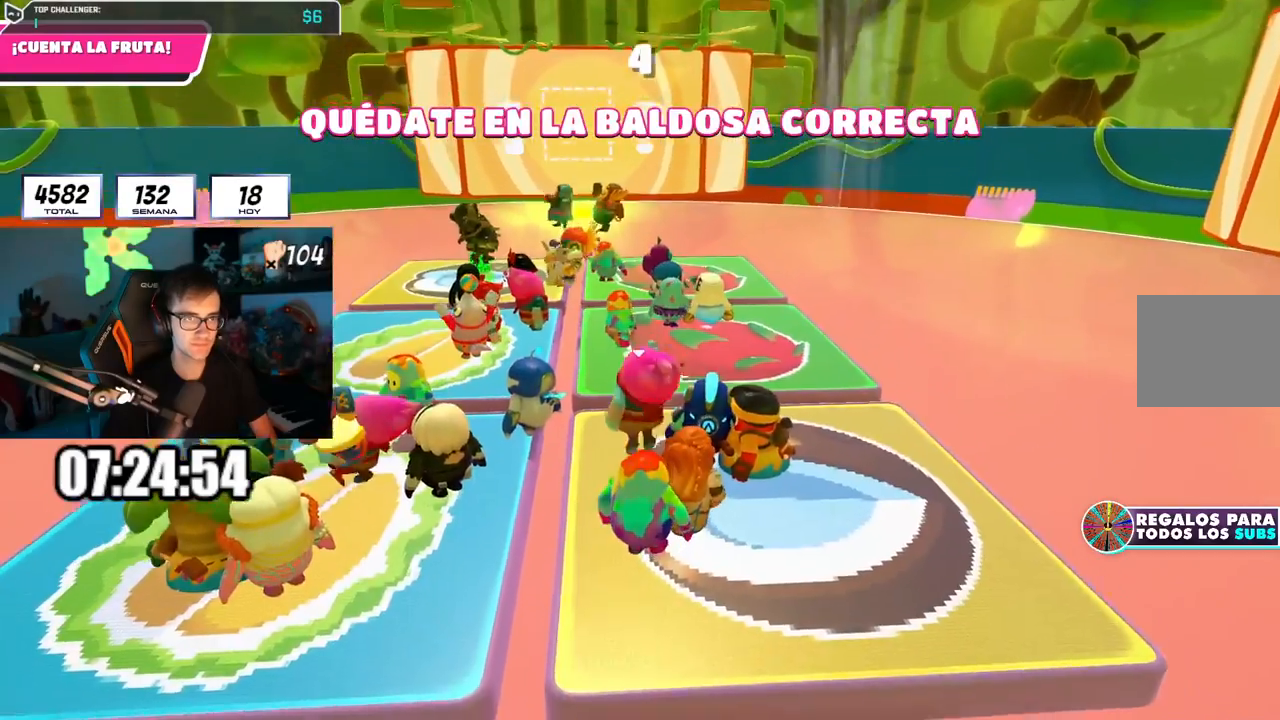
{"buttons": [], "left_stick": "right", "right_stick": "down", "events": [[51, "left_stick", "center"], [134, "left_stick", "left"], [151, "CROSS", "up"], [301, "left_stick", "center"], [468, "left_stick", "right"], [468, "right_stick", "down"]]}
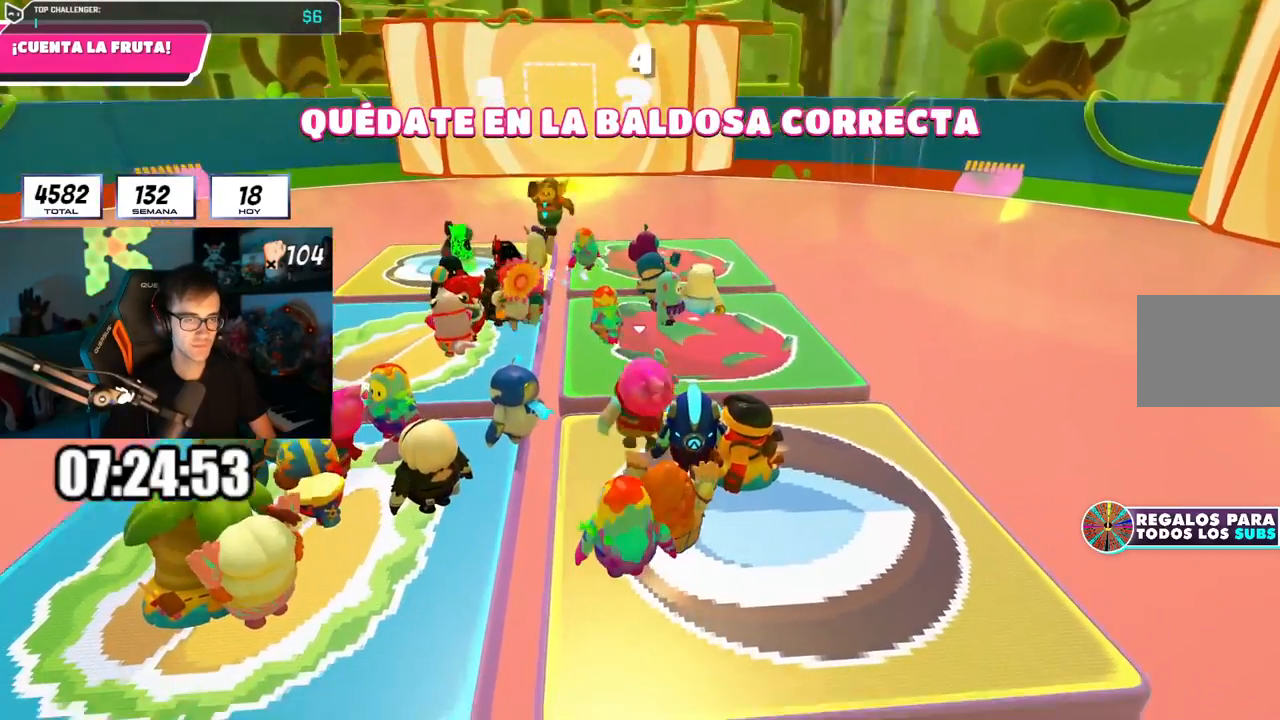
{"buttons": [], "left_stick": "right", "right_stick": "center", "events": [[17, "right_stick", "center"], [67, "left_stick", "center"], [150, "CROSS", "down"], [200, "left_stick", "right"], [334, "CROSS", "up"]]}
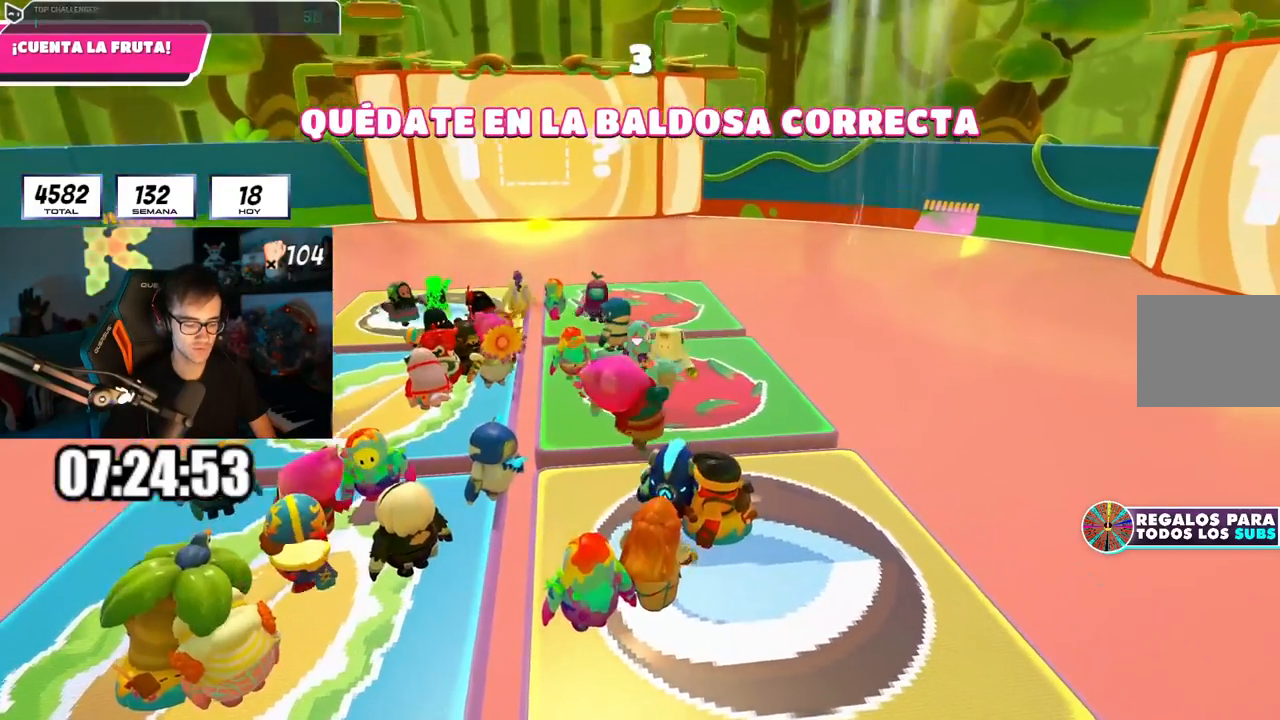
{"buttons": [], "left_stick": "right", "right_stick": "center", "events": [[51, "left_stick", "center"], [117, "left_stick", "left"], [351, "right_stick", "down"], [384, "left_stick", "right"], [501, "right_stick", "center"]]}
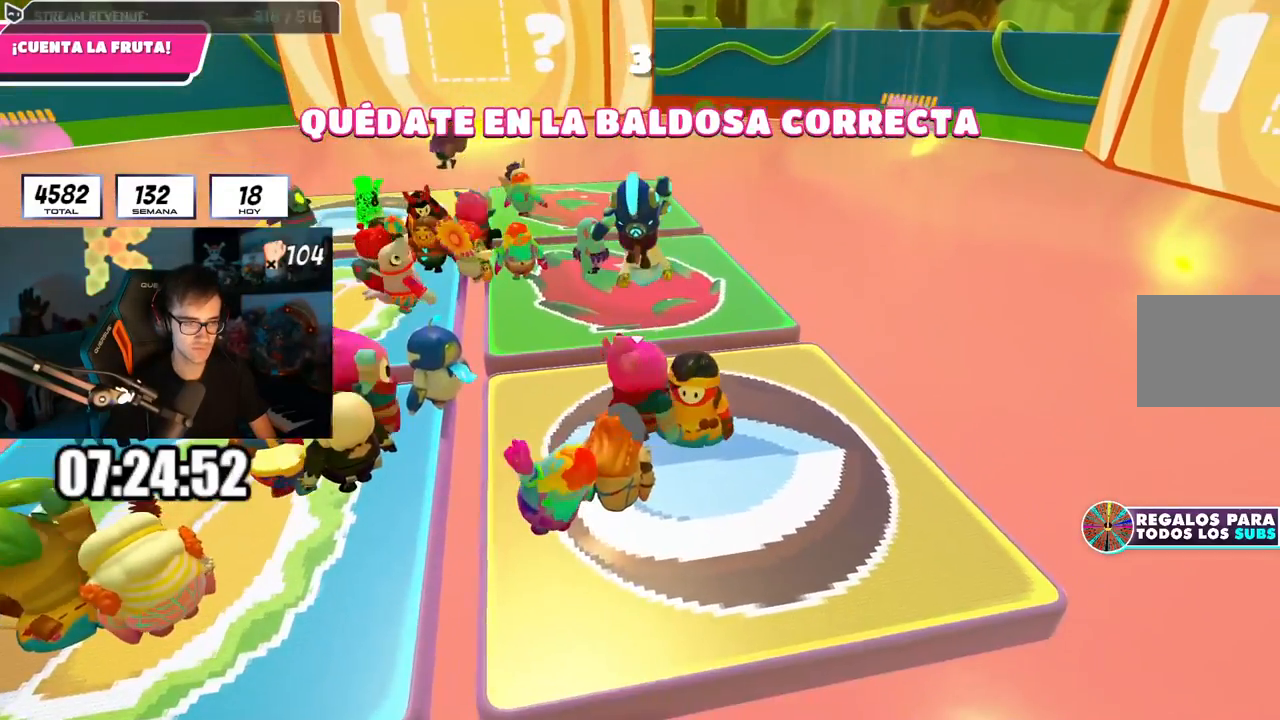
{"buttons": [], "left_stick": "center", "right_stick": "center", "events": [[167, "left_stick", "down-left"], [300, "left_stick", "center"]]}
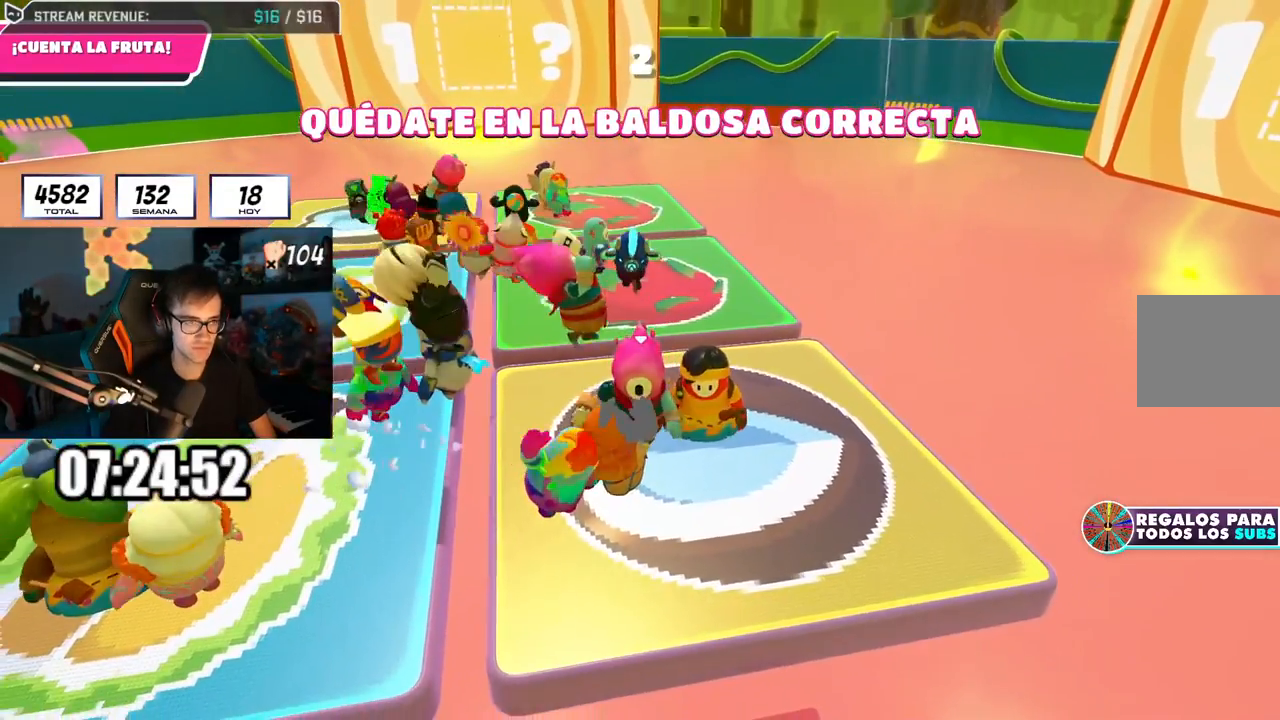
{"buttons": [], "left_stick": "center", "right_stick": "center", "events": [[134, "left_stick", "right"], [234, "left_stick", "center"]]}
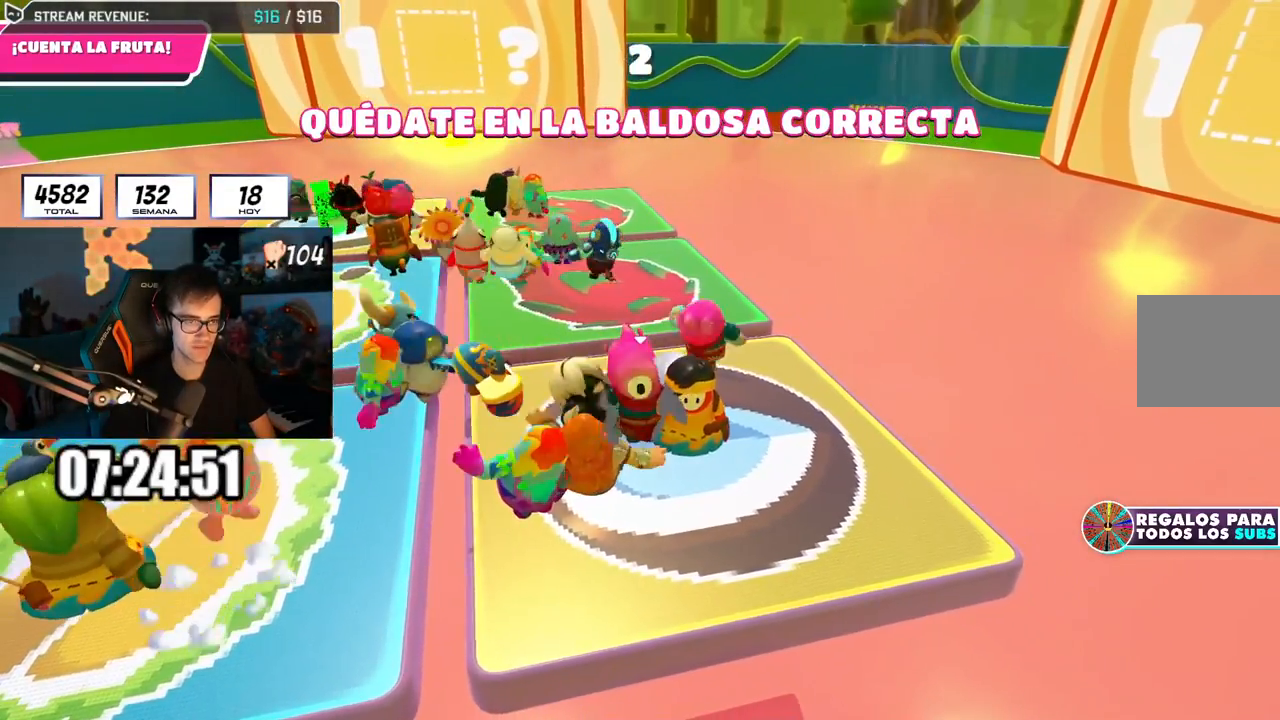
{"buttons": [], "left_stick": "up-left", "right_stick": "center", "events": [[300, "left_stick", "up-right"], [300, "right_stick", "up-left"], [367, "left_stick", "up-left"], [367, "right_stick", "center"]]}
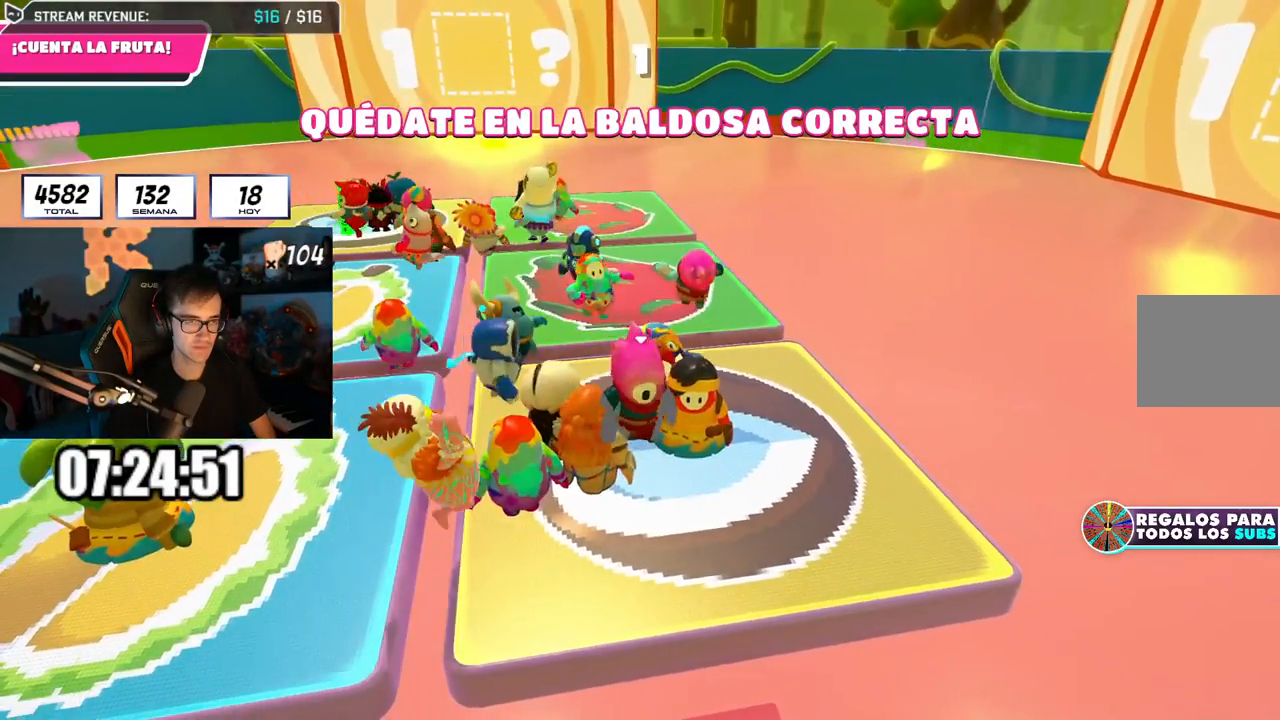
{"buttons": [], "left_stick": "center", "right_stick": "center", "events": [[34, "left_stick", "center"]]}
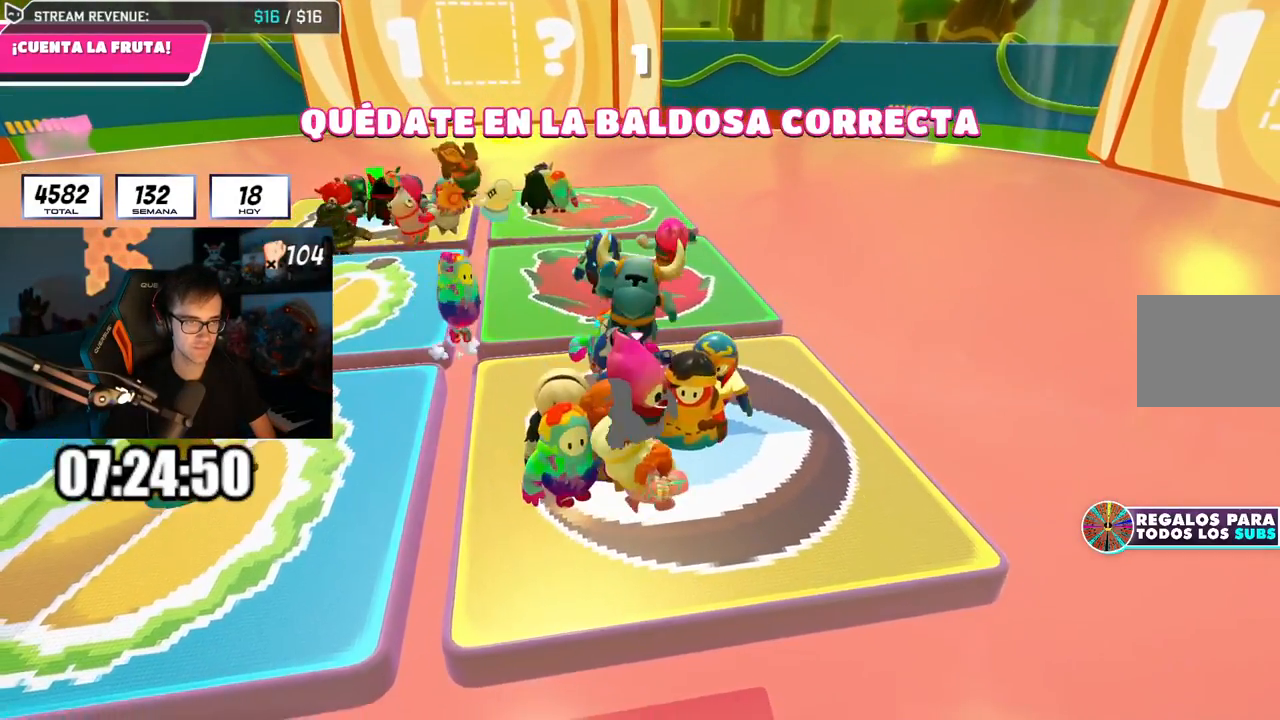
{"buttons": [], "left_stick": "center", "right_stick": "center", "events": [[284, "left_stick", "up"], [467, "left_stick", "center"]]}